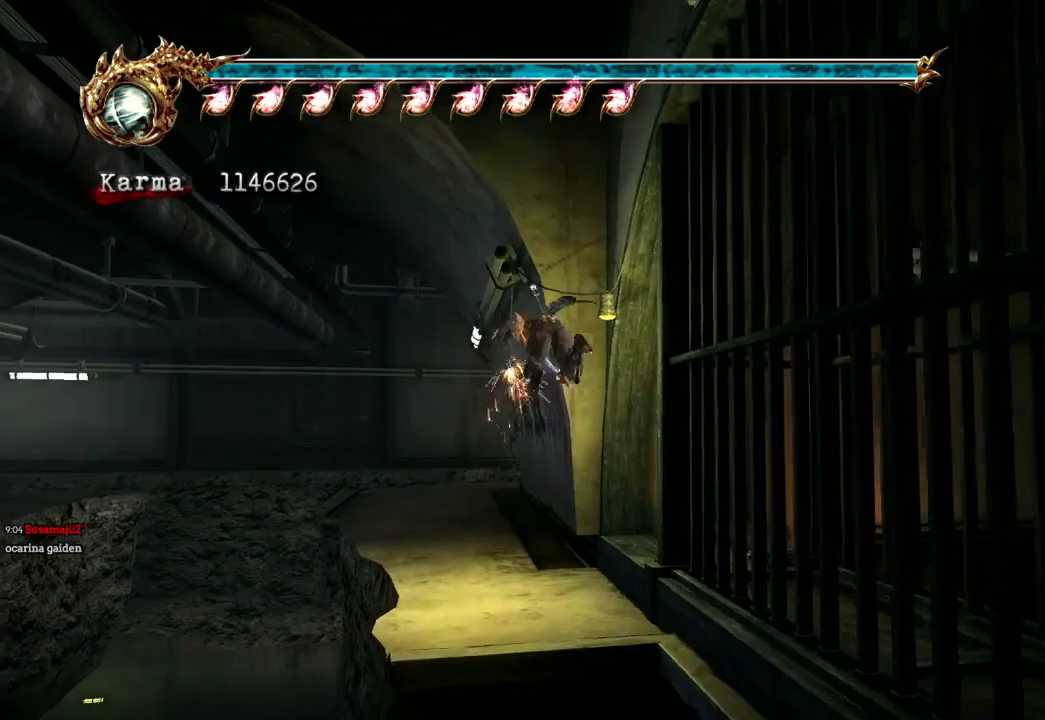
Gameplay with a controller (Xbox layout); each line is a JSON object with the inputs held at the frame after it. "events" lists button and stick changes between this image and that frame as [ms after this image, input, new state], when the widget could be followed in between. Not read: L3 R3.
{"buttons": [], "left_stick": "down-right", "right_stick": "center", "events": [[417, "left_stick", "down-right"]]}
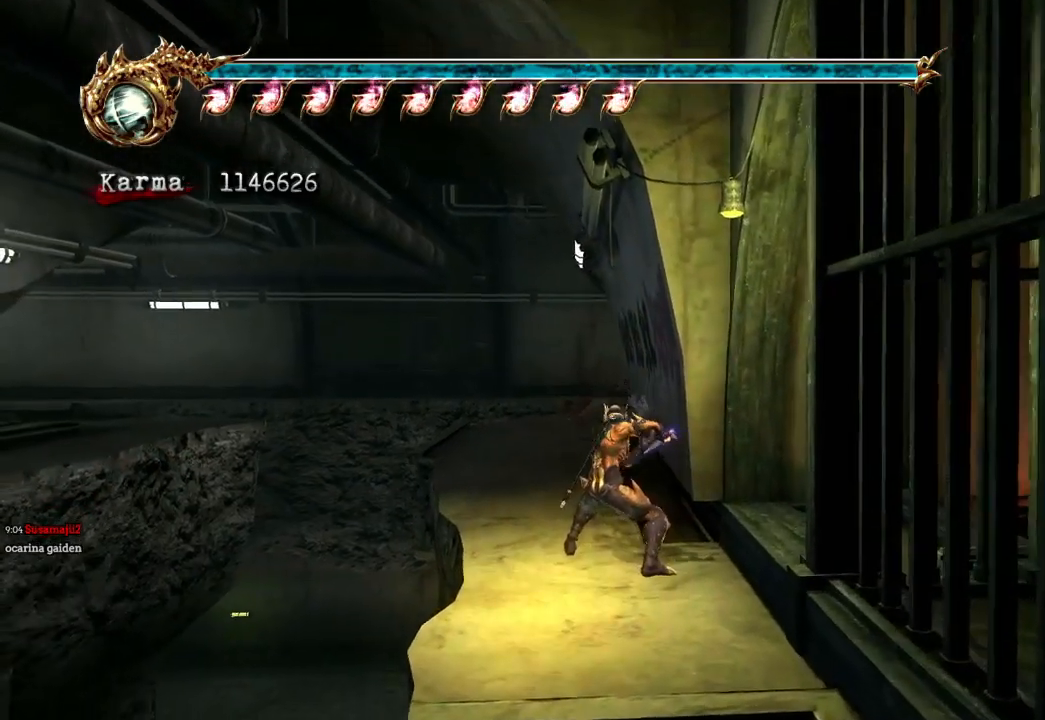
{"buttons": ["A"], "left_stick": "up-right", "right_stick": "center", "events": [[83, "left_stick", "center"], [433, "left_stick", "up-right"], [467, "A", "down"]]}
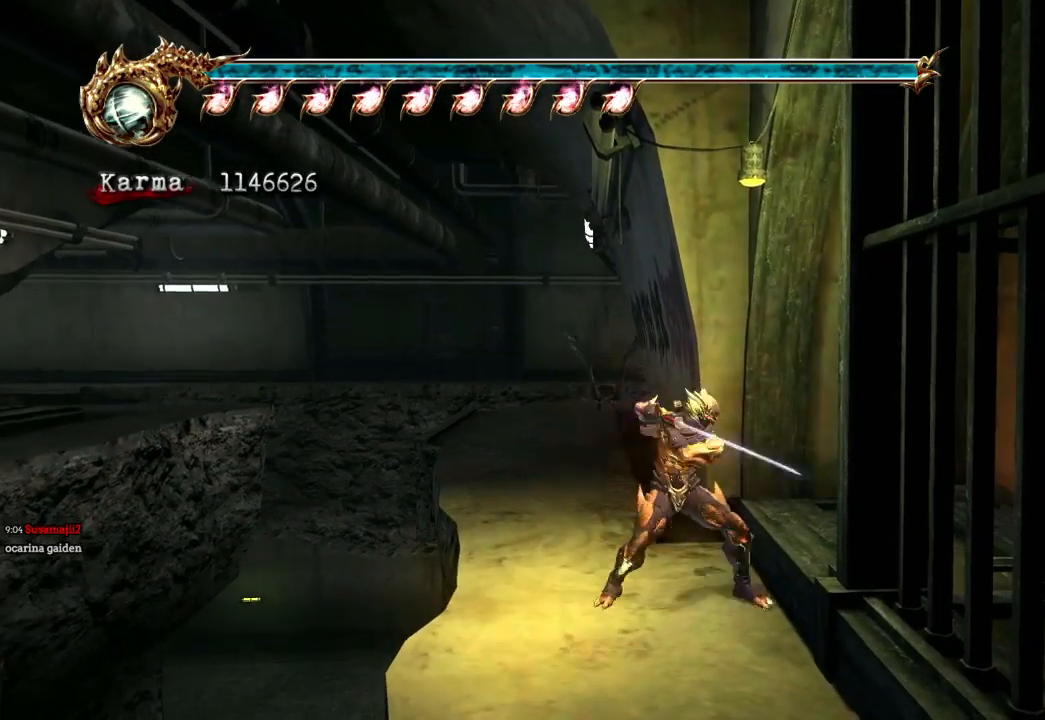
{"buttons": [], "left_stick": "up-right", "right_stick": "center", "events": [[183, "A", "up"]]}
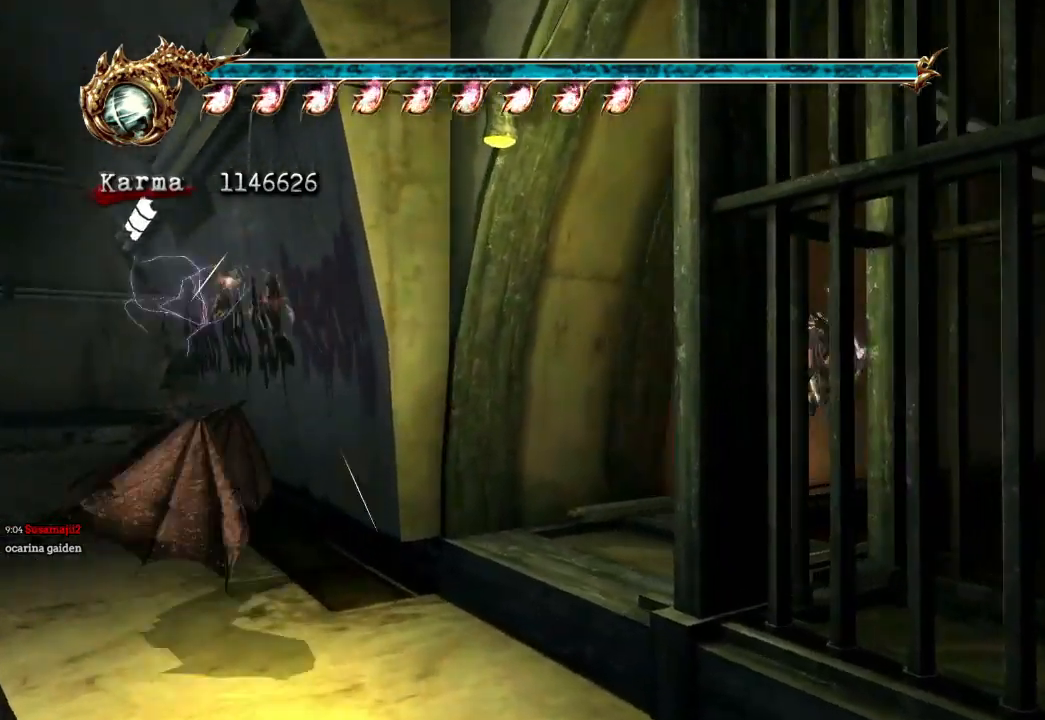
{"buttons": [], "left_stick": "up-right", "right_stick": "center", "events": []}
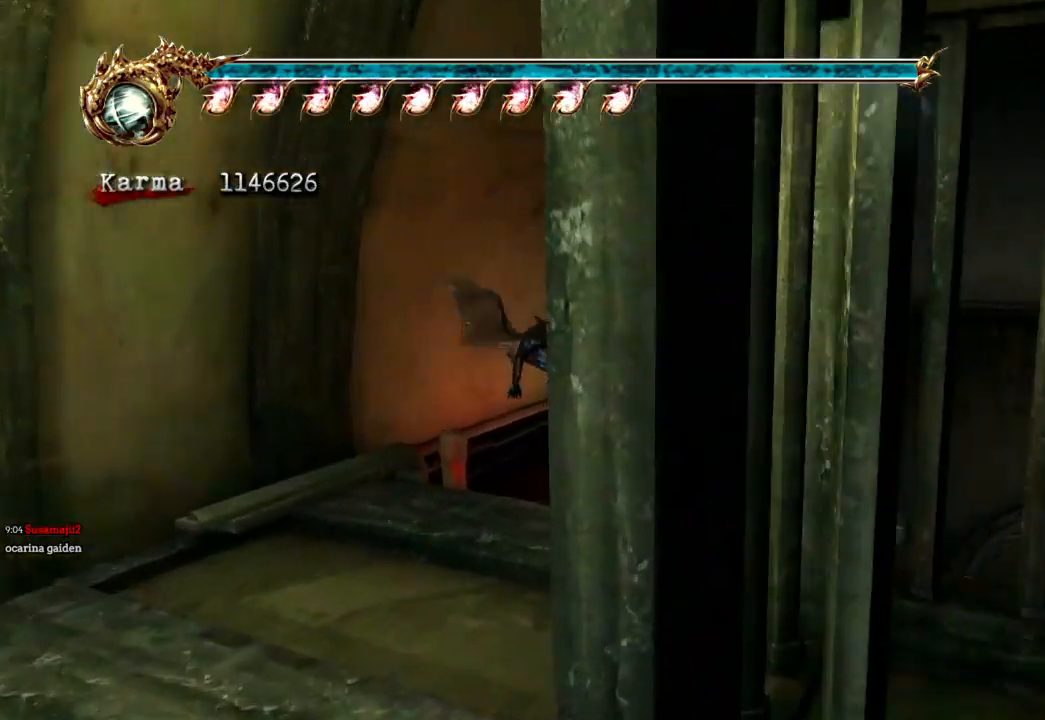
{"buttons": [], "left_stick": "up-right", "right_stick": "center", "events": []}
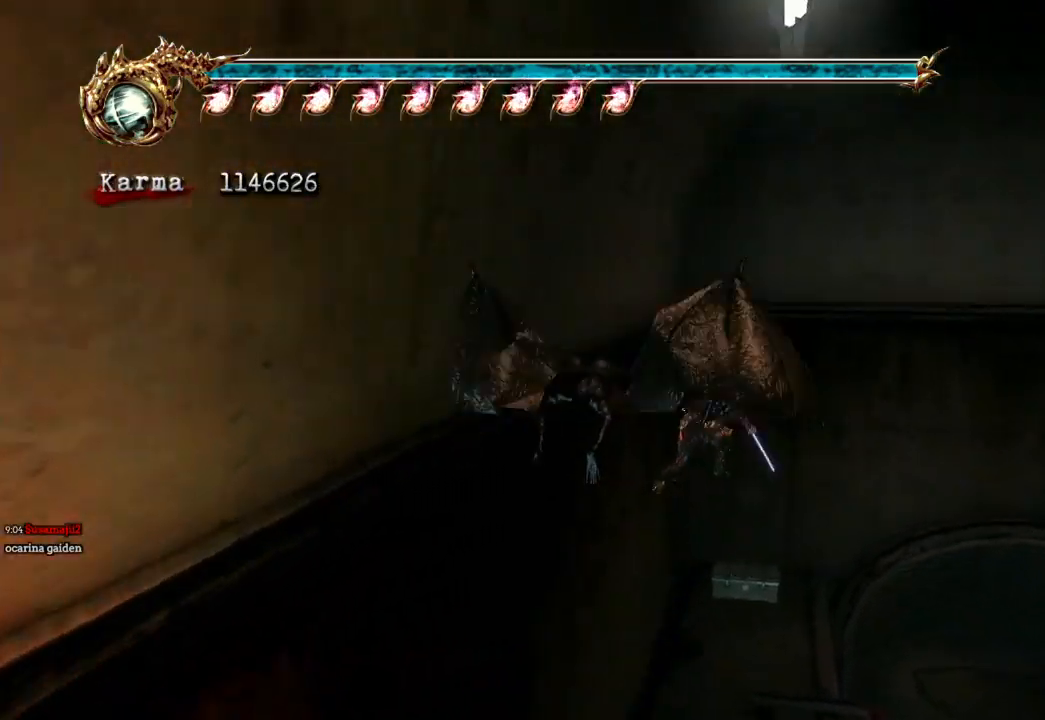
{"buttons": ["R1"], "left_stick": "up-right", "right_stick": "center", "events": [[433, "R1", "down"]]}
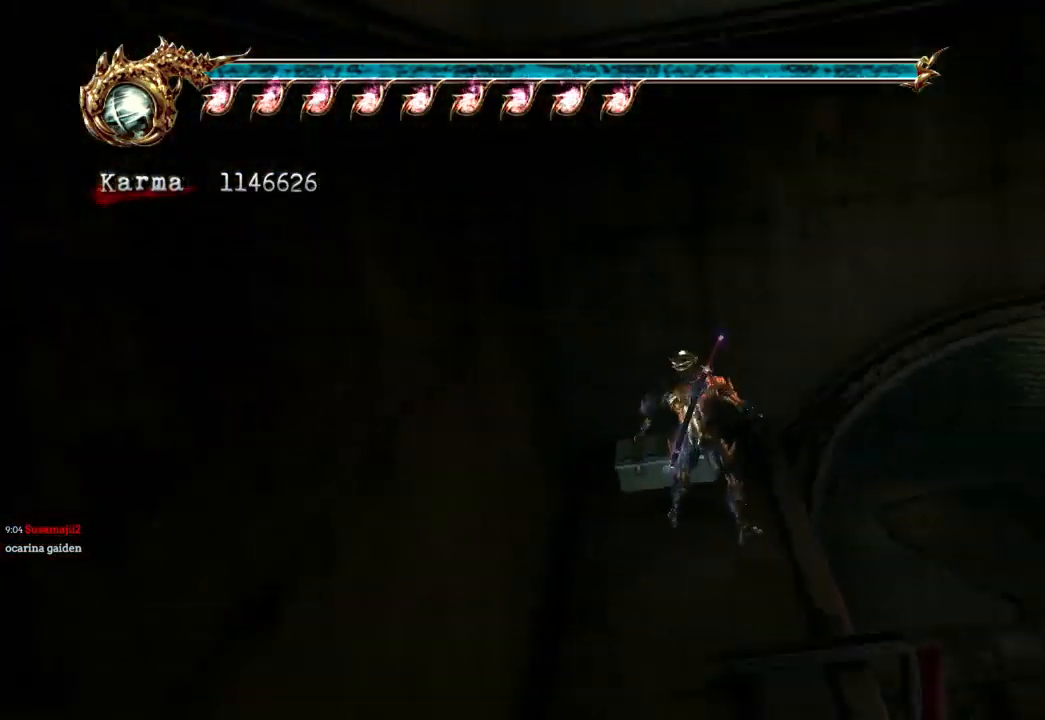
{"buttons": [], "left_stick": "right", "right_stick": "center", "events": [[17, "left_stick", "right"], [33, "R1", "up"], [67, "R1", "down"], [183, "R1", "up"], [300, "left_stick", "center"], [483, "left_stick", "right"]]}
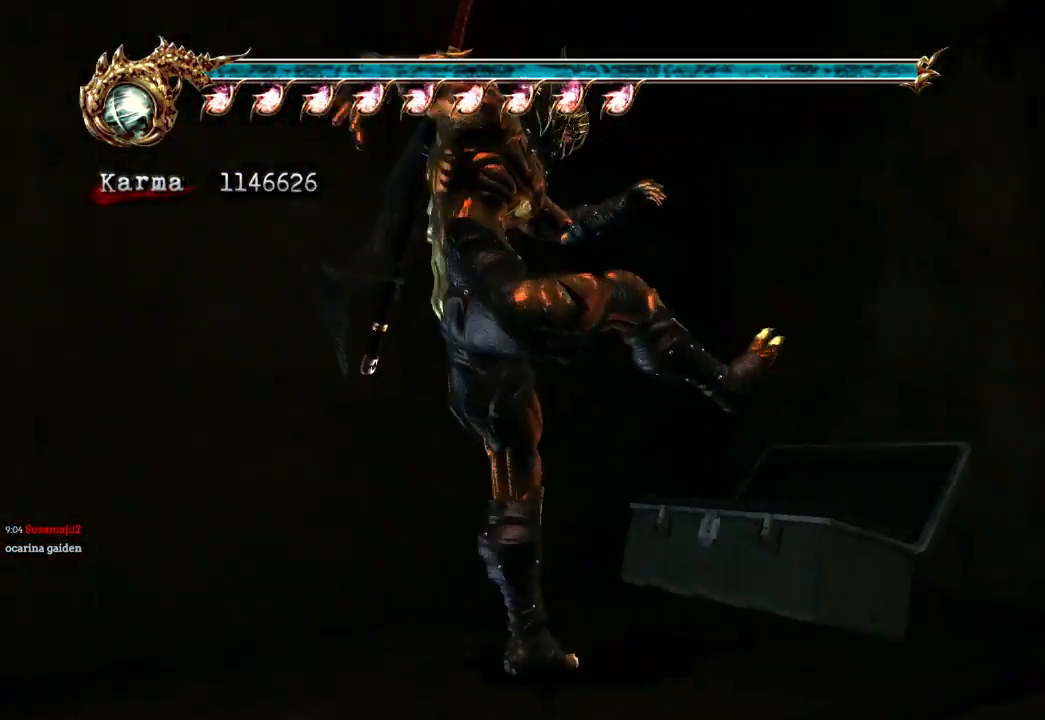
{"buttons": [], "left_stick": "down-right", "right_stick": "center", "events": [[50, "left_stick", "down-right"]]}
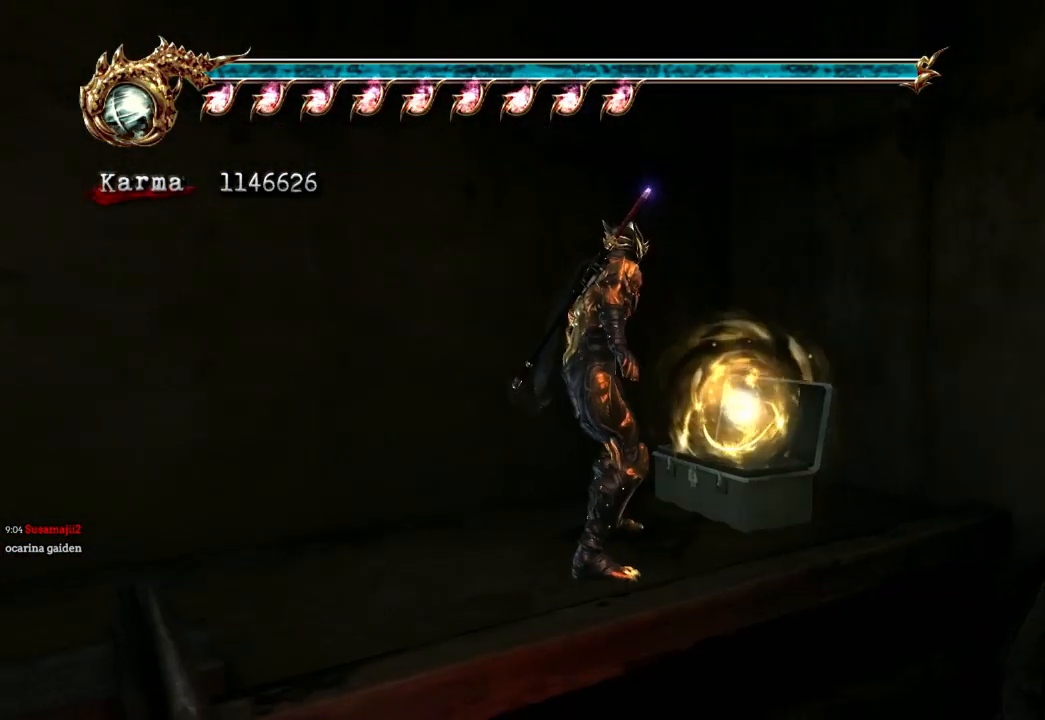
{"buttons": [], "left_stick": "down-right", "right_stick": "center", "events": []}
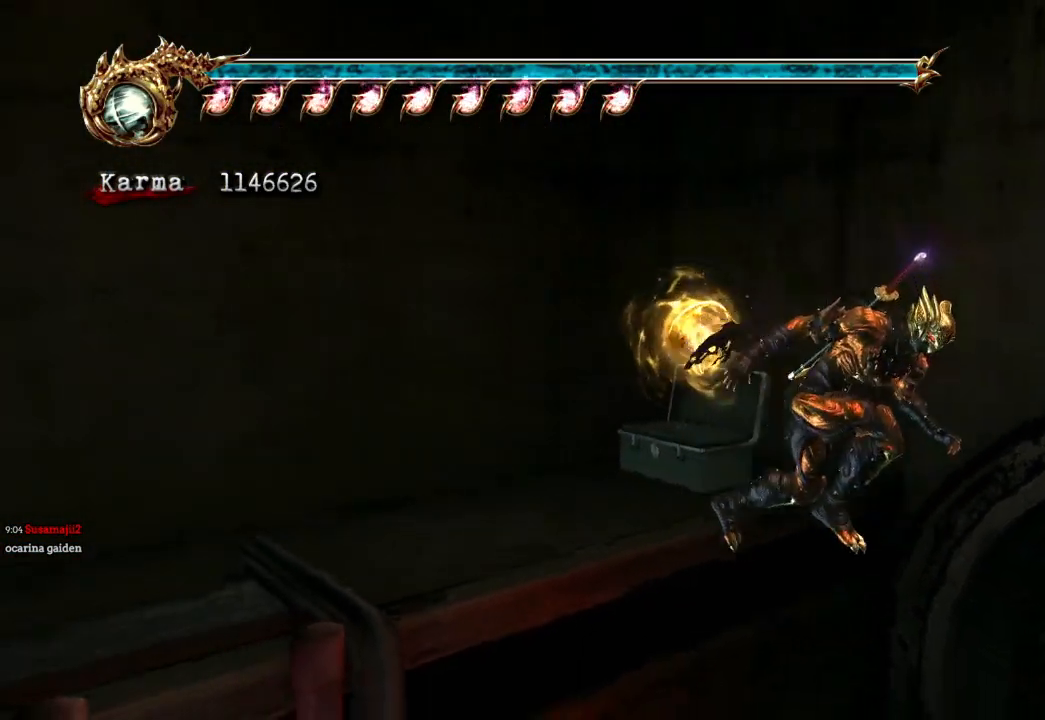
{"buttons": ["A"], "left_stick": "up-right", "right_stick": "center", "events": [[117, "left_stick", "center"], [283, "left_stick", "up-right"], [367, "A", "down"]]}
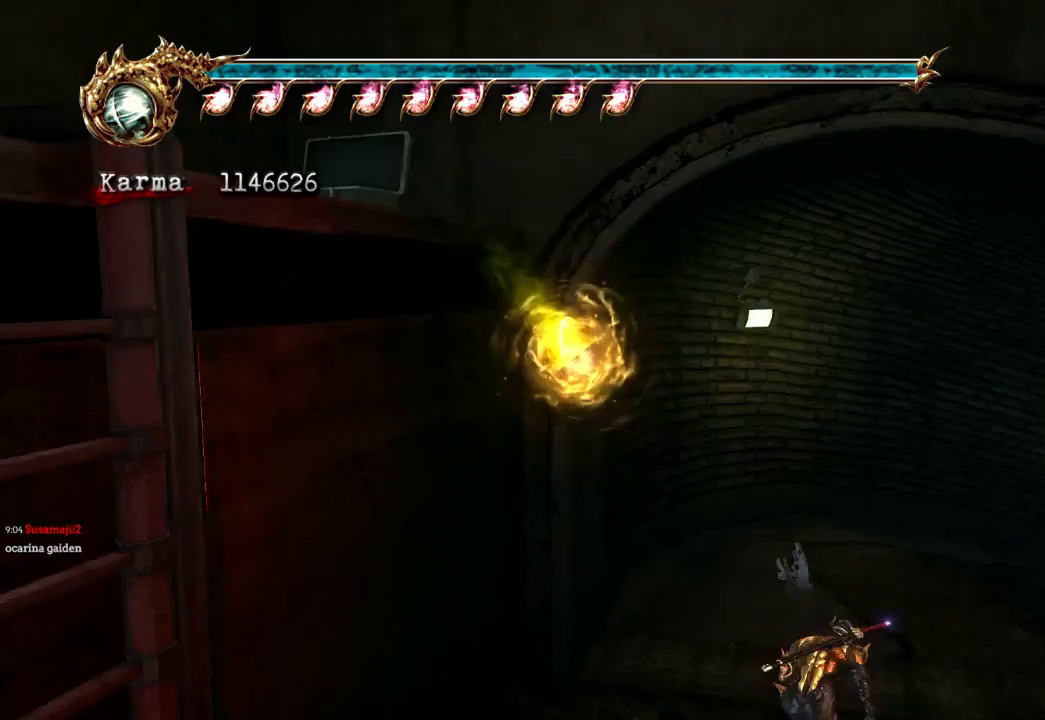
{"buttons": [], "left_stick": "up-right", "right_stick": "center", "events": [[17, "A", "up"], [33, "A", "down"], [183, "A", "up"]]}
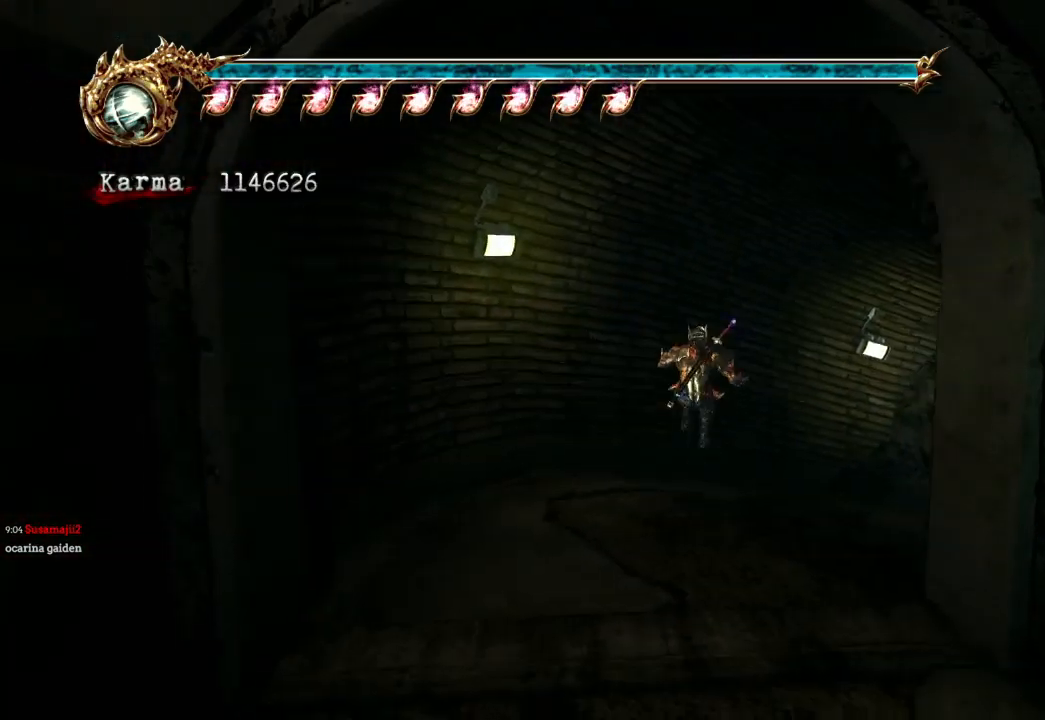
{"buttons": [], "left_stick": "up", "right_stick": "center", "events": [[33, "L2", "down"], [183, "R2", "down"], [217, "A", "down"], [333, "A", "up"], [333, "left_stick", "up"], [367, "R2", "up"], [433, "L2", "up"]]}
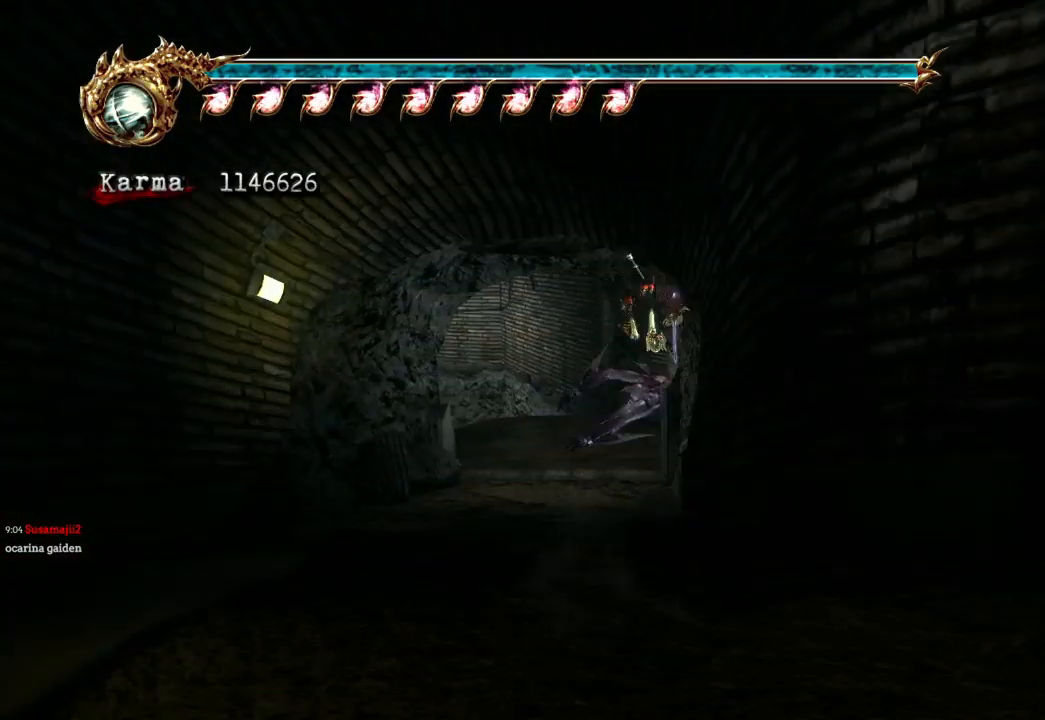
{"buttons": [], "left_stick": "up", "right_stick": "center", "events": []}
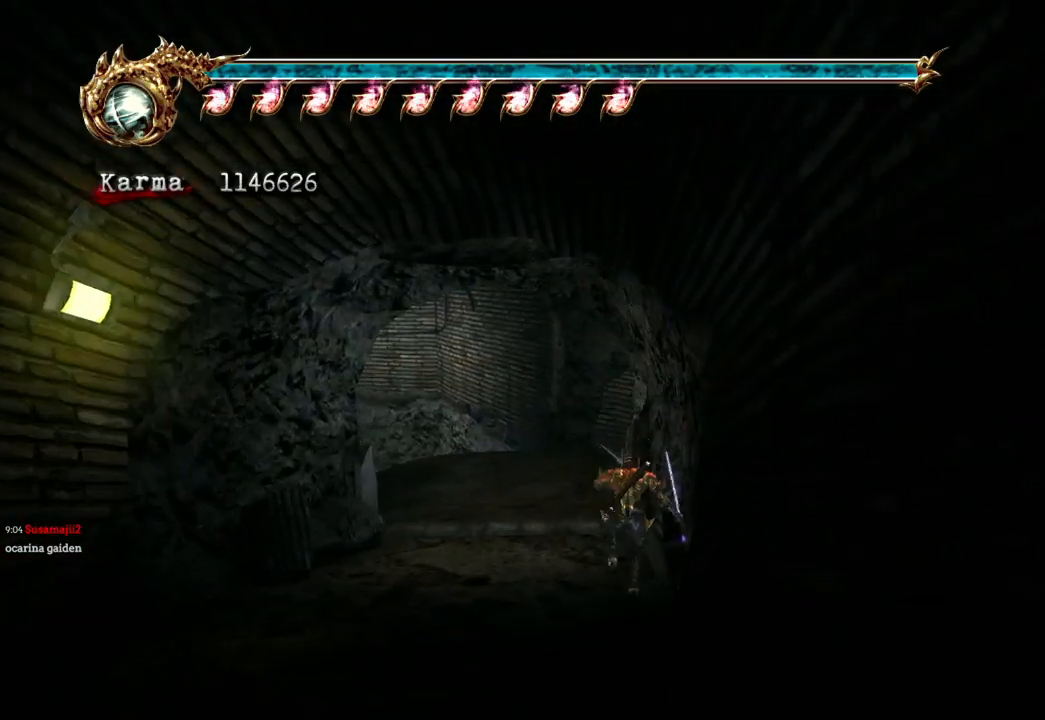
{"buttons": [], "left_stick": "up", "right_stick": "center", "events": [[150, "L2", "down"], [300, "A", "down"], [450, "L2", "up"], [467, "A", "up"]]}
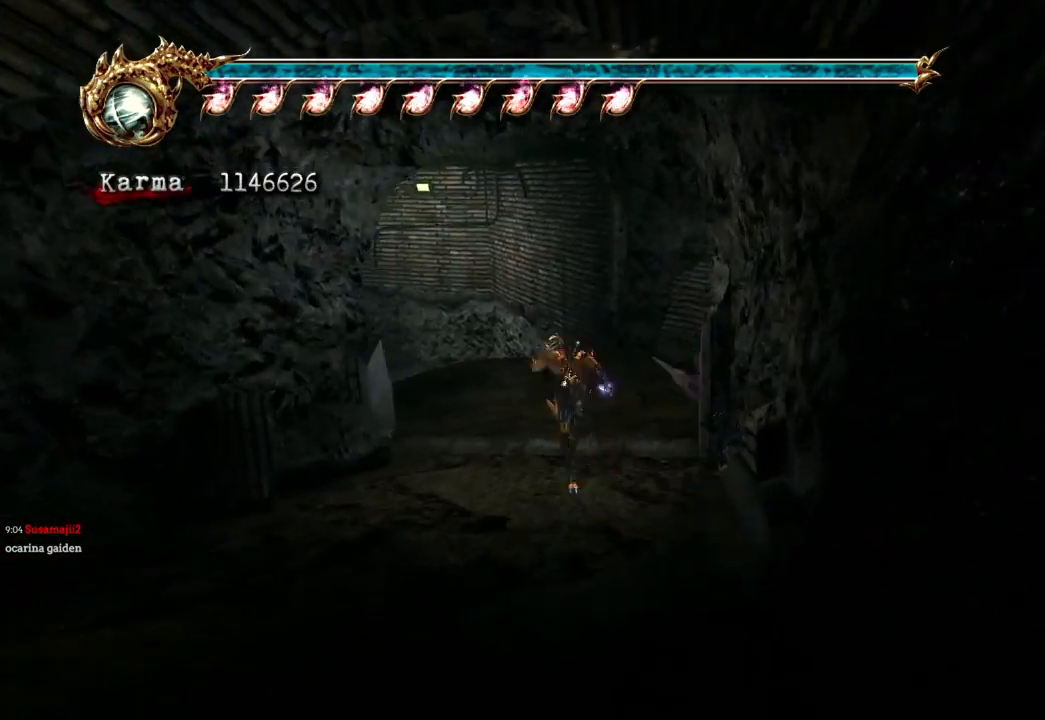
{"buttons": [], "left_stick": "up", "right_stick": "center", "events": []}
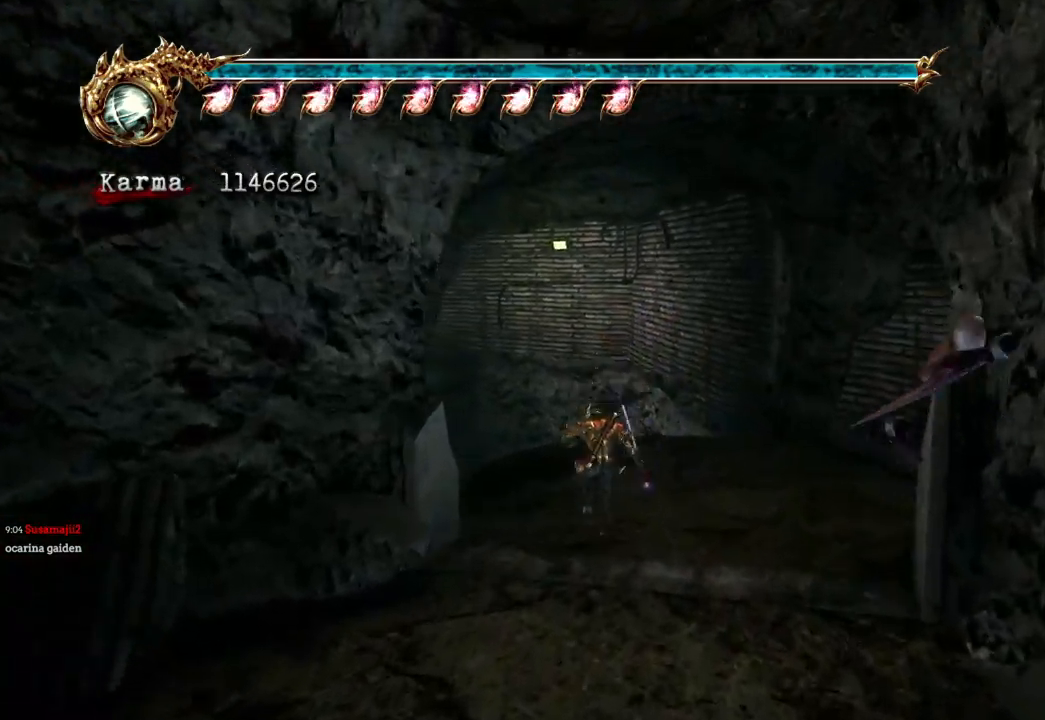
{"buttons": [], "left_stick": "up", "right_stick": "center", "events": [[17, "L2", "down"], [300, "L2", "up"]]}
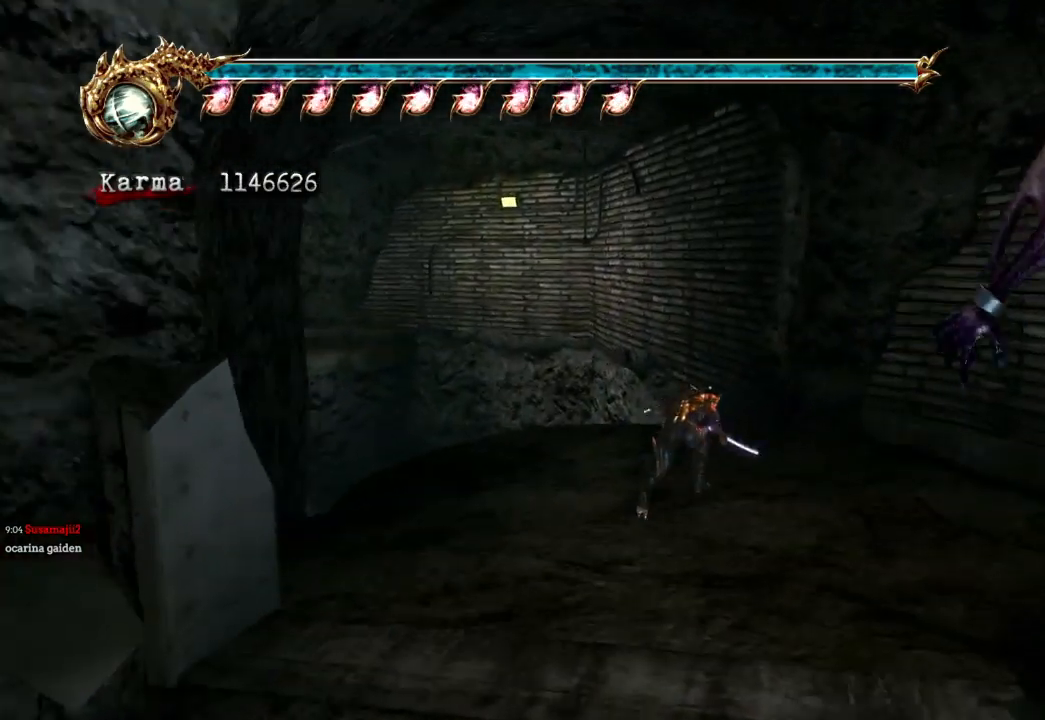
{"buttons": ["A", "L2"], "left_stick": "up", "right_stick": "center", "events": [[50, "L2", "down"], [250, "A", "down"]]}
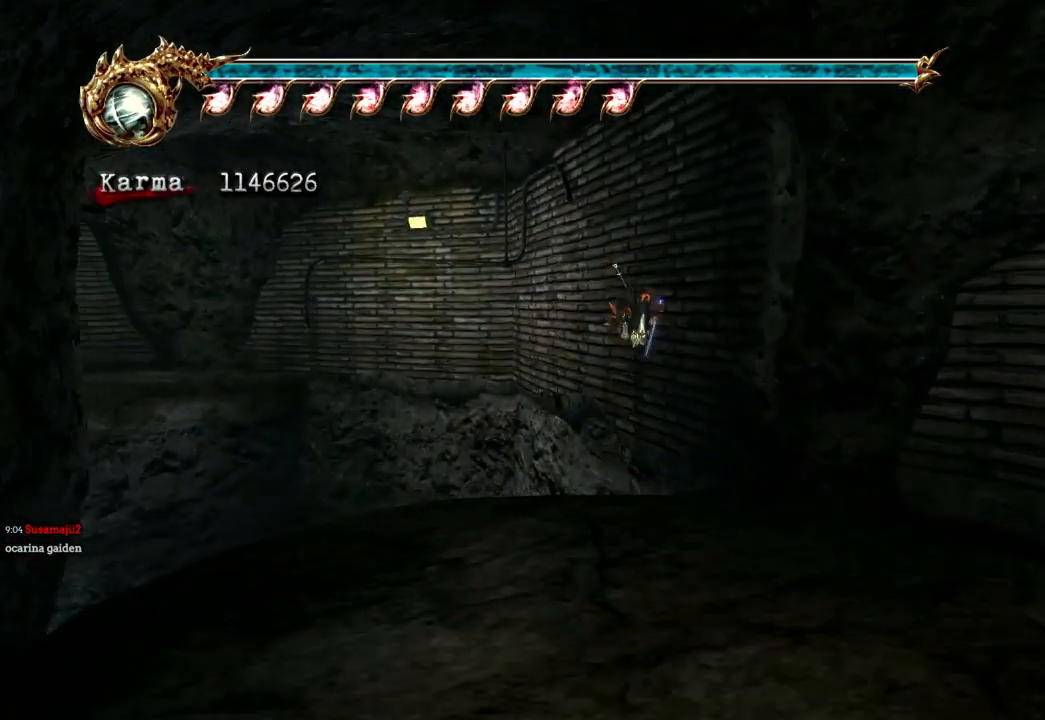
{"buttons": [], "left_stick": "up-left", "right_stick": "center", "events": [[50, "A", "up"], [133, "left_stick", "up-right"], [333, "left_stick", "up"], [383, "L2", "up"], [483, "left_stick", "up-left"]]}
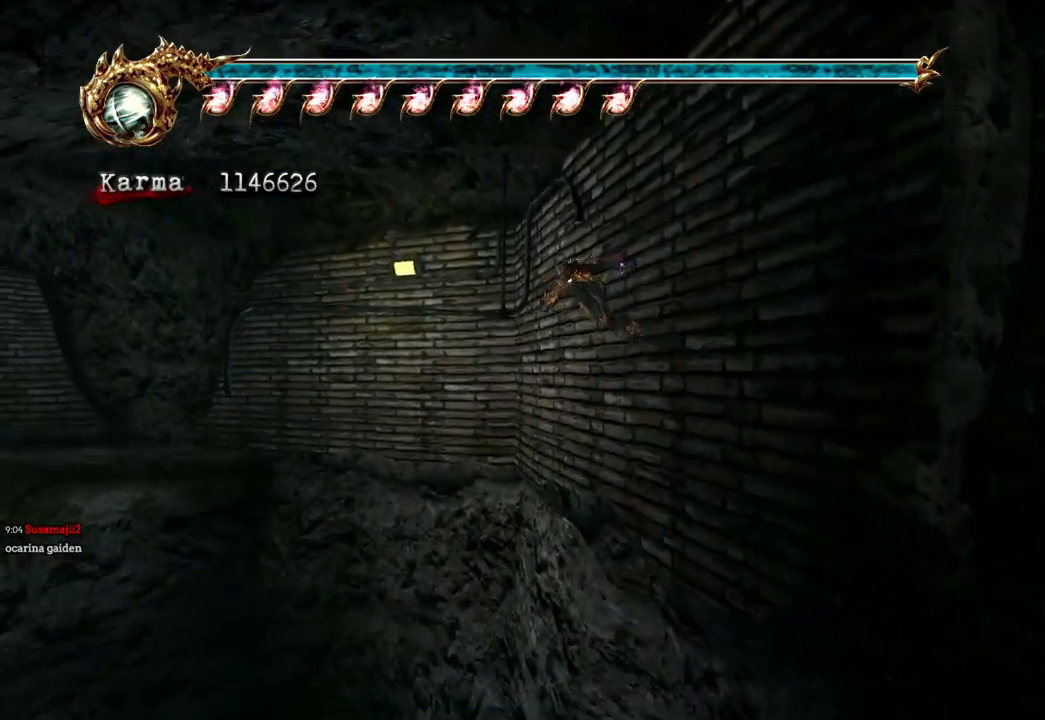
{"buttons": ["A"], "left_stick": "up-left", "right_stick": "center", "events": [[100, "A", "down"], [333, "A", "up"], [500, "A", "down"]]}
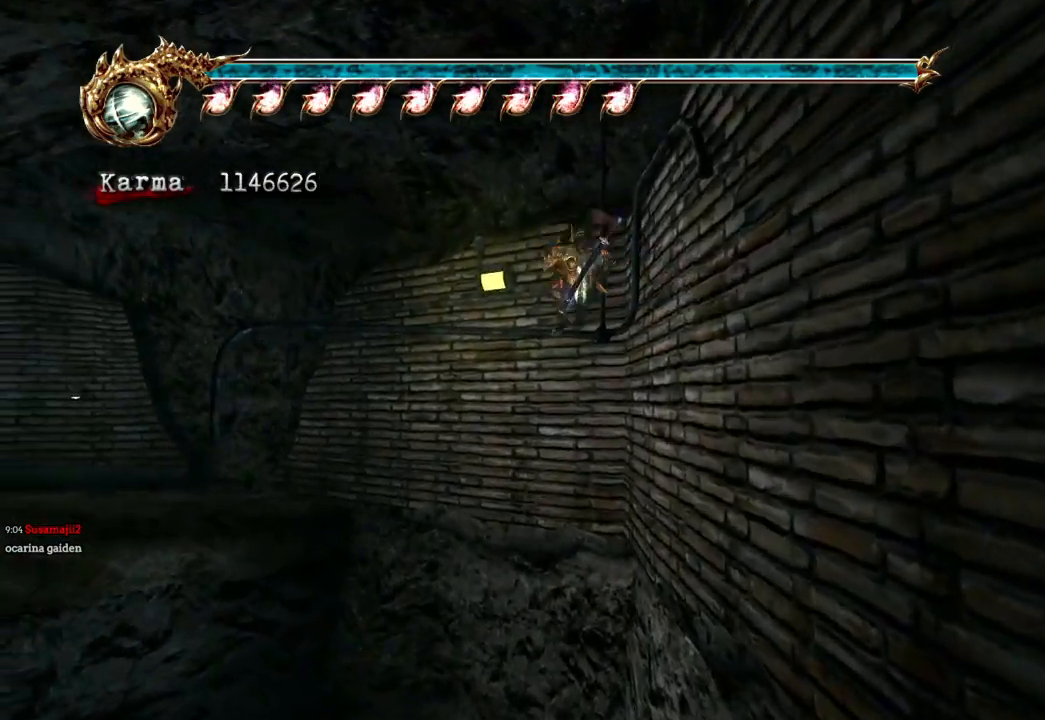
{"buttons": [], "left_stick": "up-left", "right_stick": "center", "events": [[83, "A", "up"], [150, "A", "down"], [300, "A", "up"]]}
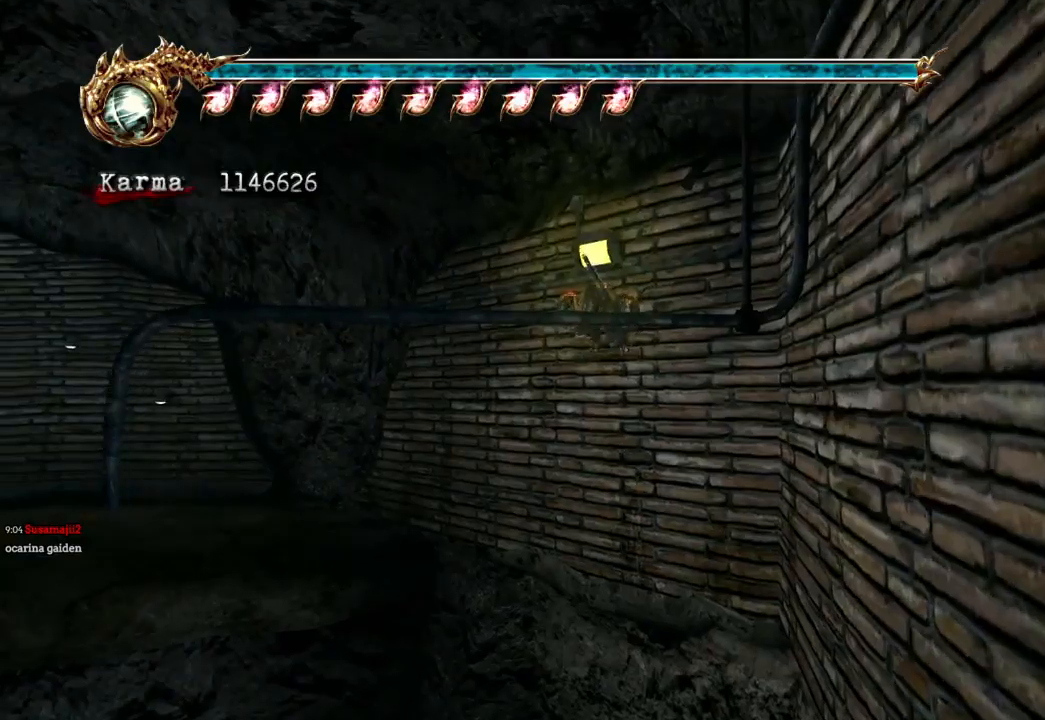
{"buttons": ["A"], "left_stick": "left", "right_stick": "center", "events": [[200, "left_stick", "left"], [467, "A", "down"]]}
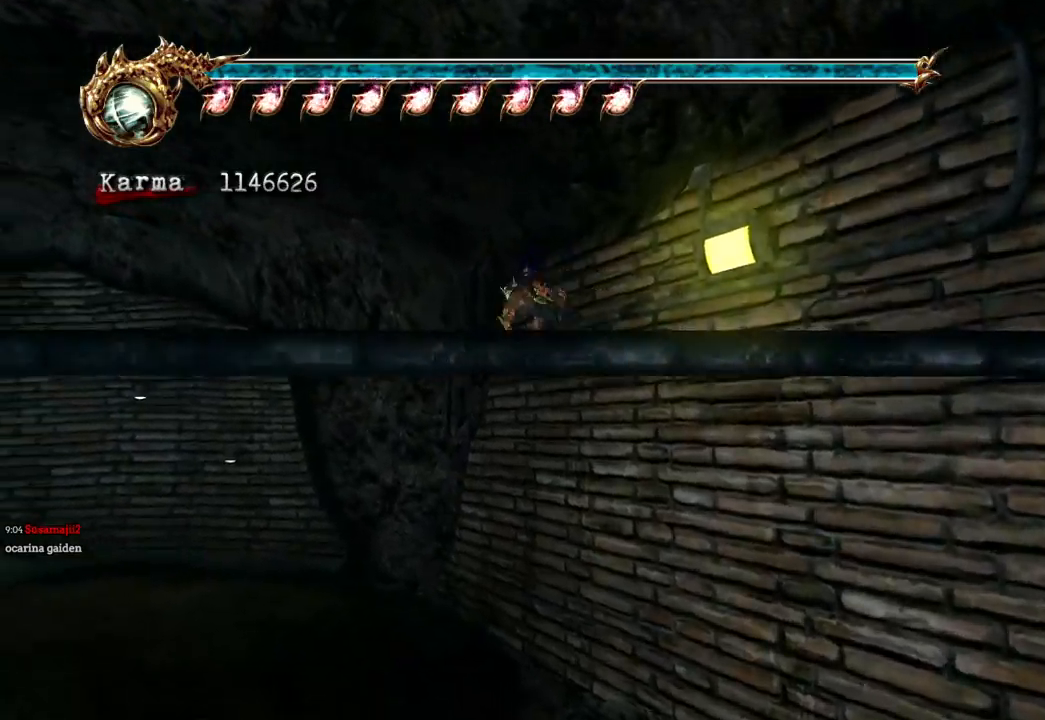
{"buttons": [], "left_stick": "left", "right_stick": "center", "events": [[150, "A", "up"]]}
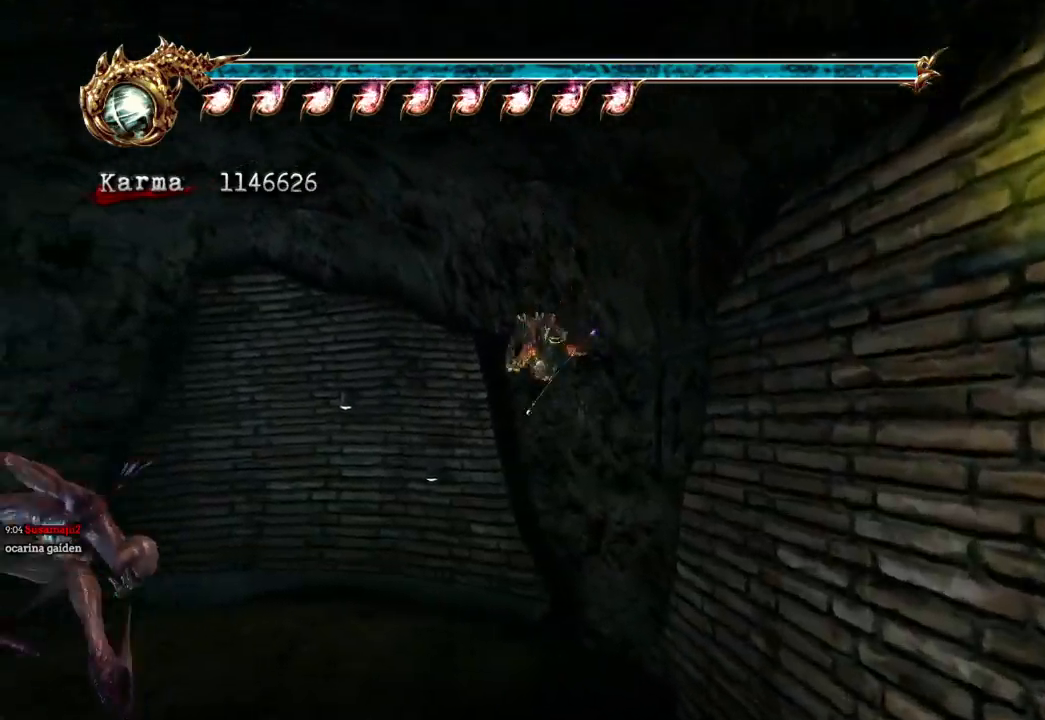
{"buttons": ["A", "L2", "R2"], "left_stick": "up-left", "right_stick": "center"}
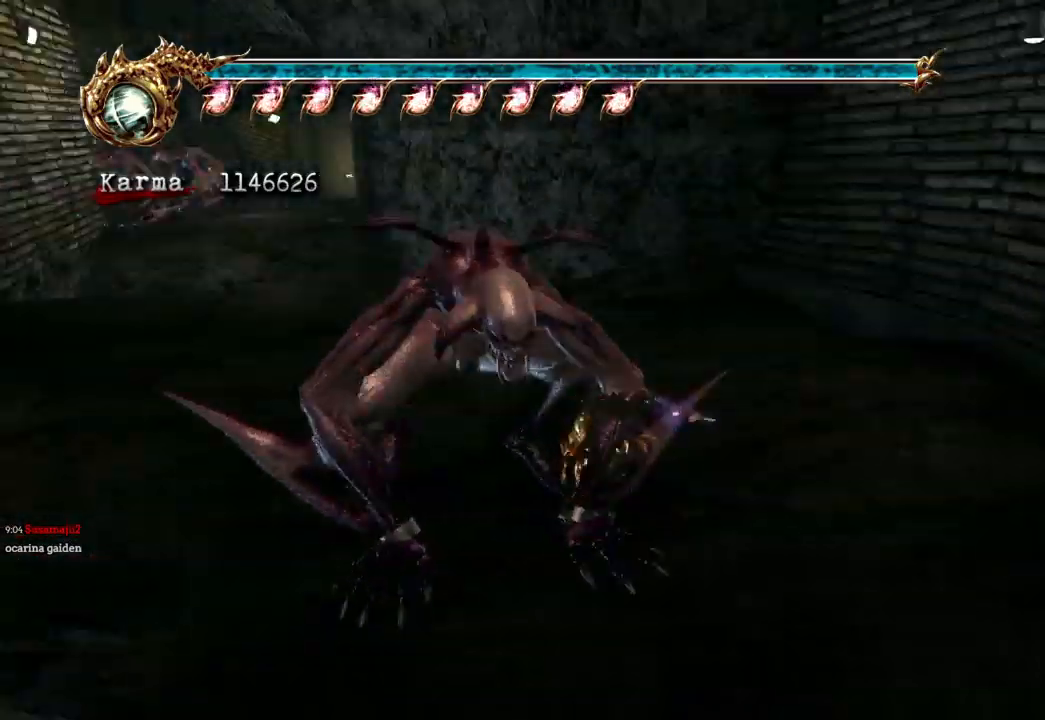
{"buttons": [], "left_stick": "left", "right_stick": "center", "events": [[50, "A", "up"], [67, "R2", "up"], [117, "L2", "up"], [467, "left_stick", "left"]]}
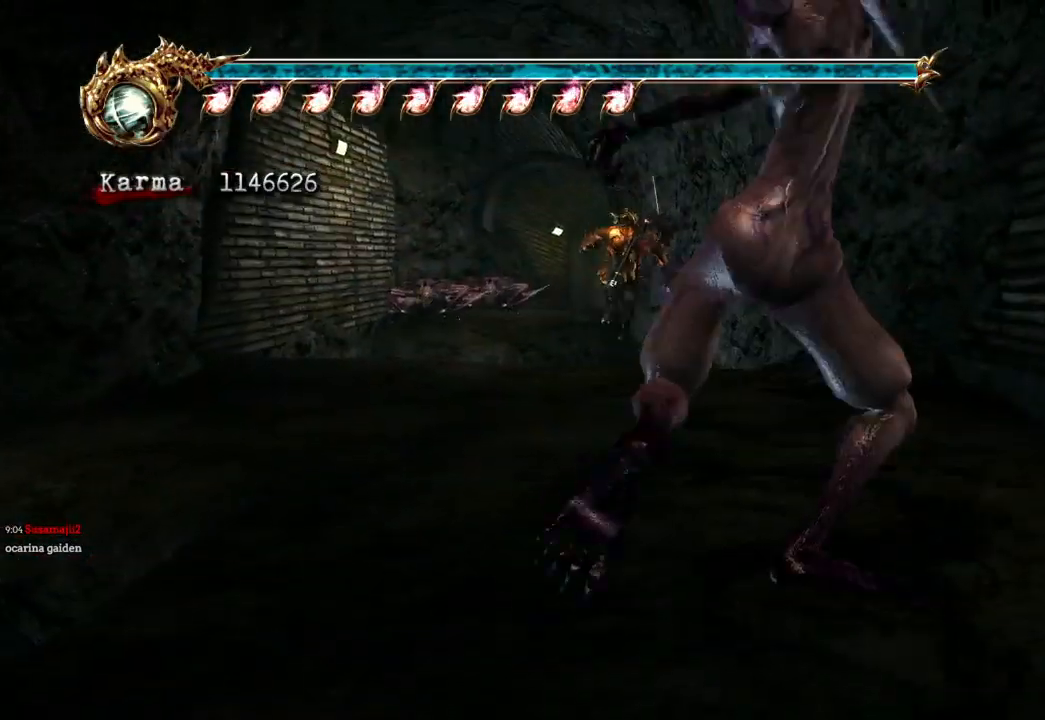
{"buttons": [], "left_stick": "up-left", "right_stick": "center", "events": [[17, "L2", "down"], [83, "left_stick", "up-left"], [367, "L2", "up"]]}
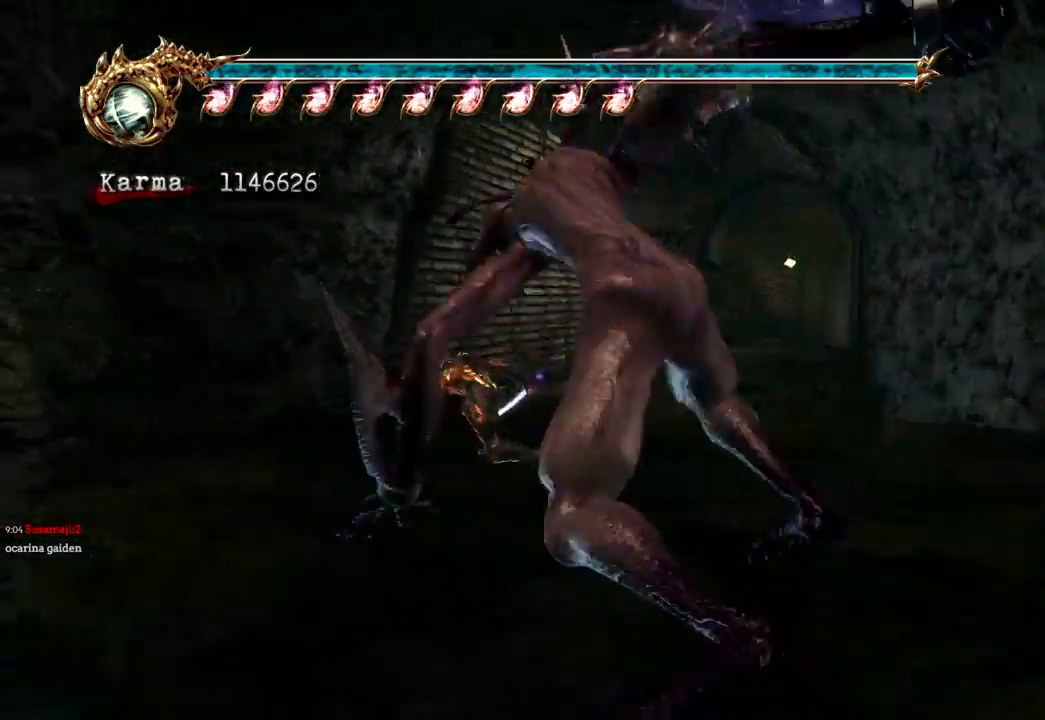
{"buttons": [], "left_stick": "up", "right_stick": "center", "events": [[83, "left_stick", "up"]]}
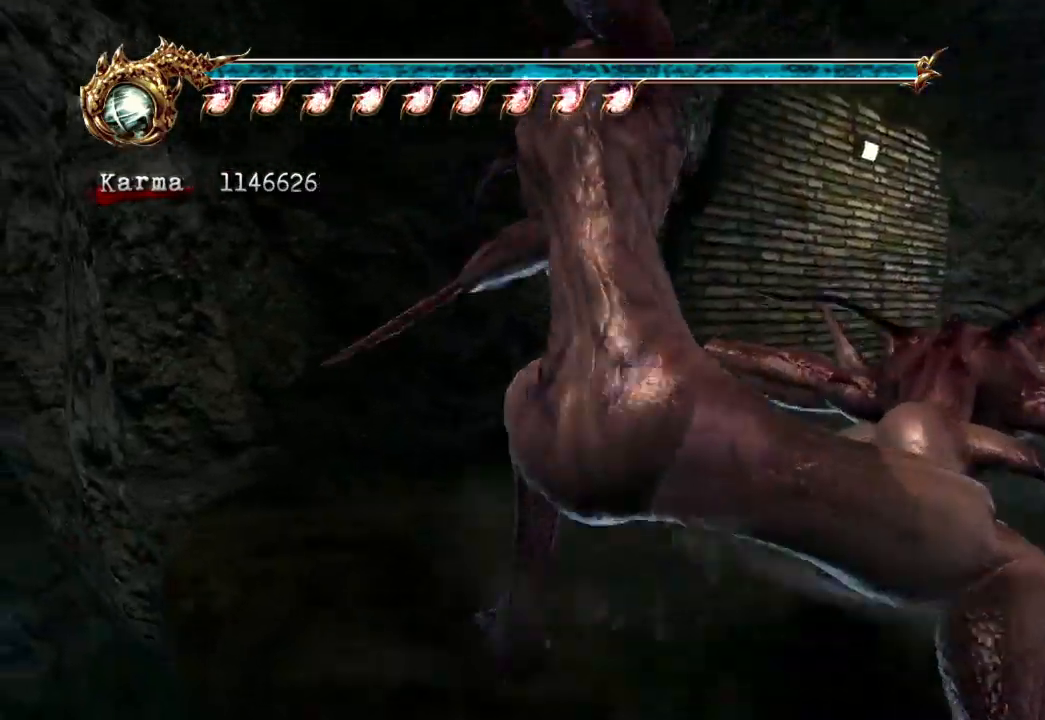
{"buttons": ["A", "L2"], "left_stick": "up", "right_stick": "center", "events": [[50, "L2", "down"], [267, "A", "down"]]}